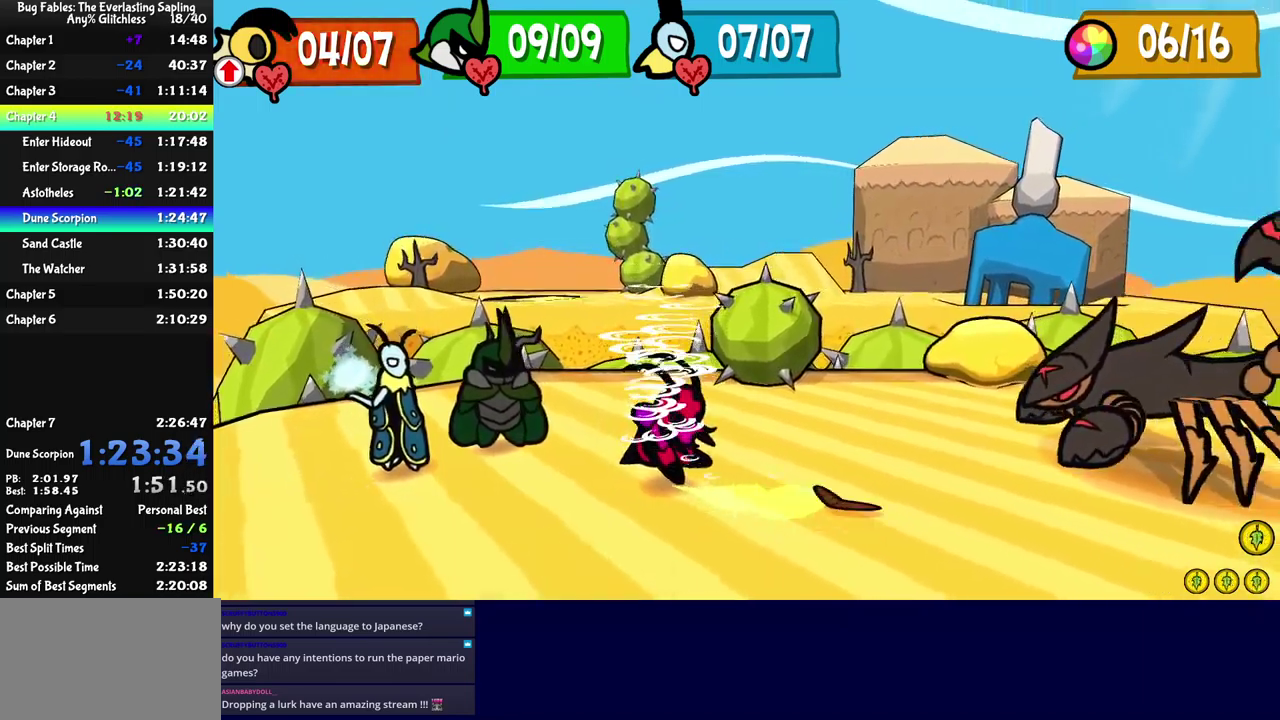
Gameplay with a controller (Xbox layout); each line is a JSON object with the inputs held at the frame after it. "events" lists button and stick changes between this image and that frame as [ms after this image, input, new state], when the widget could be followed in between. Not read: L1 L2 L3 R1 R2 R3 keyboard_mouse.
{"buttons": [], "left_stick": "center", "events": []}
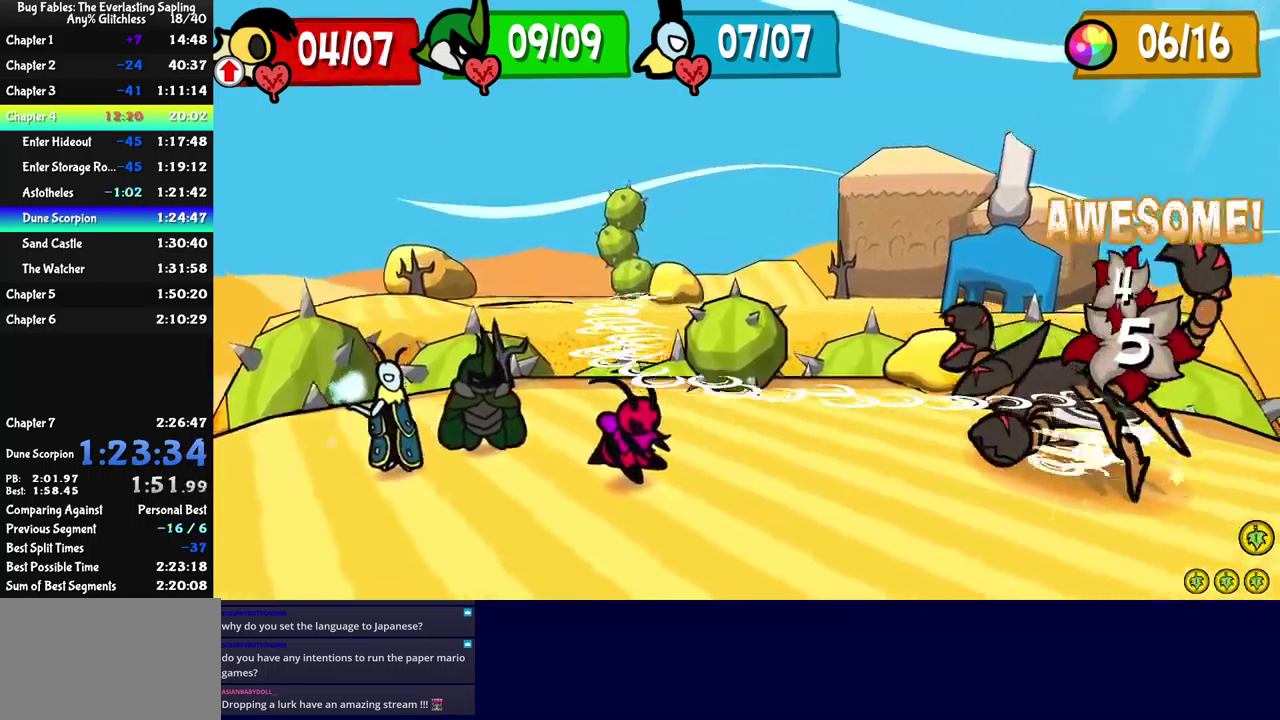
{"buttons": [], "left_stick": "center", "events": []}
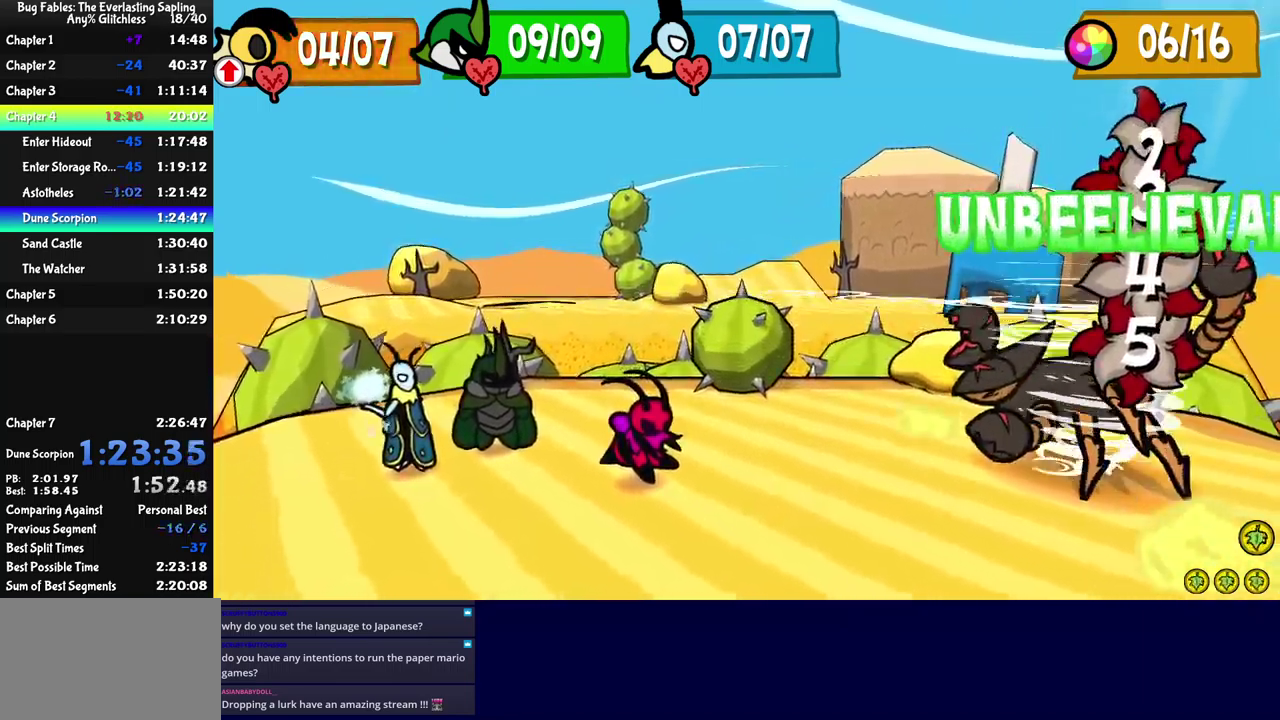
{"buttons": [], "left_stick": "center", "events": []}
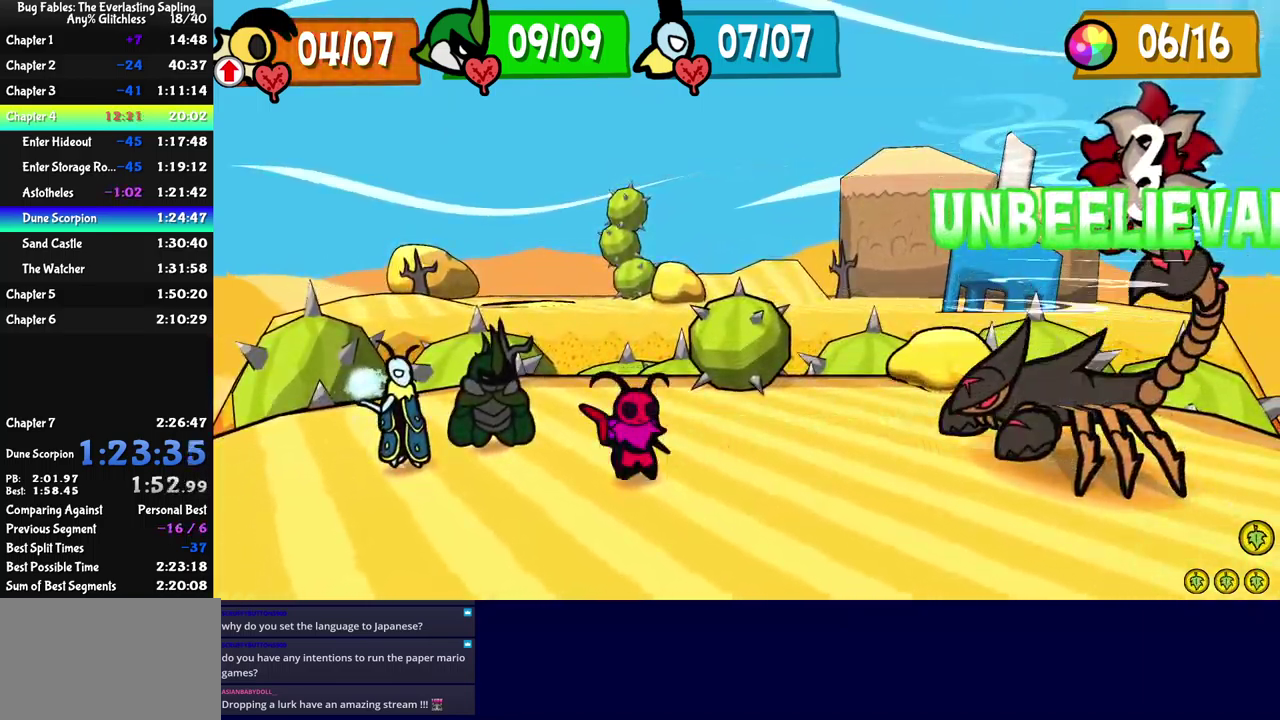
{"buttons": [], "left_stick": "center", "events": []}
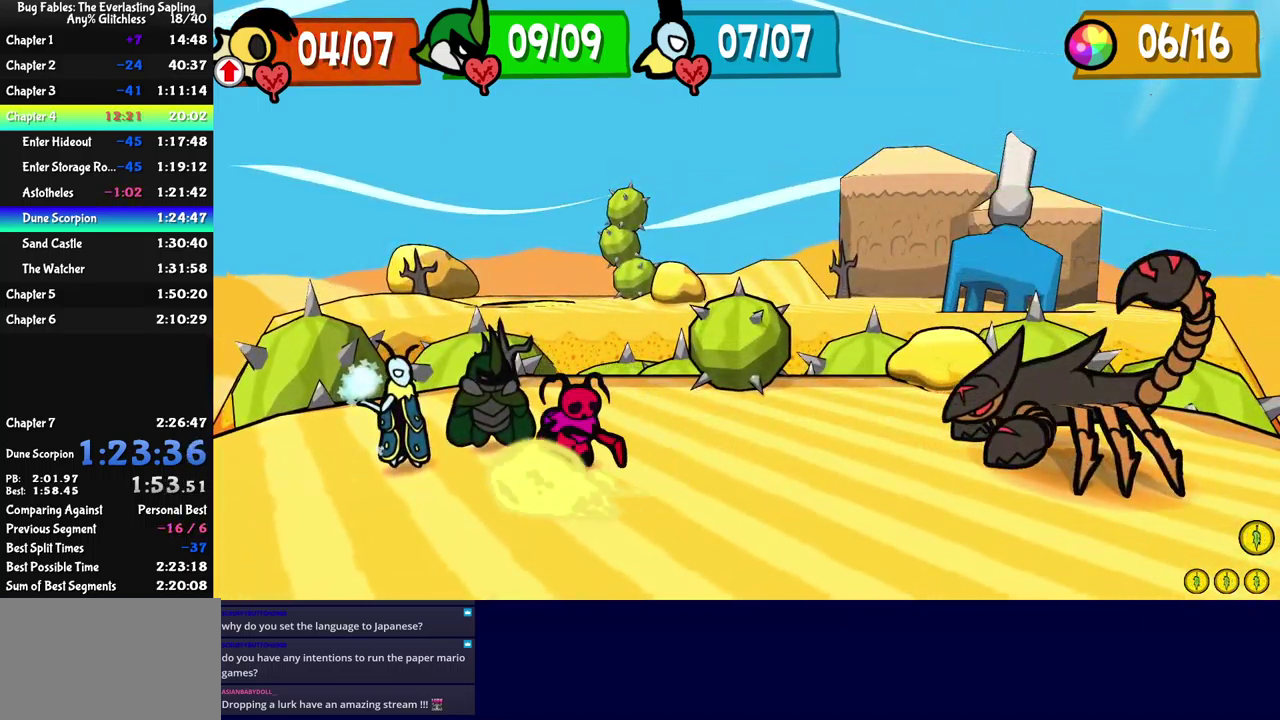
{"buttons": ["DPAD_DOWN"], "left_stick": "center", "events": [[267, "A", "down"], [317, "A", "up"], [434, "DPAD_DOWN", "down"]]}
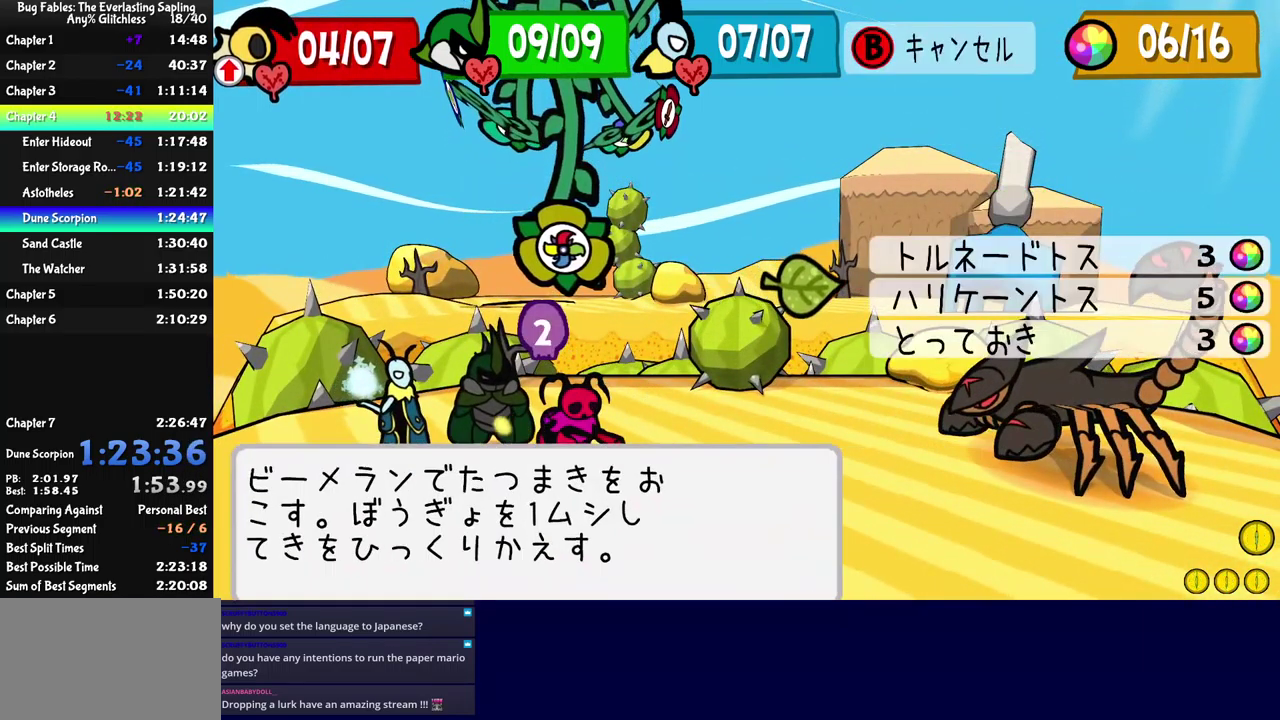
{"buttons": [], "left_stick": "right", "events": [[17, "DPAD_DOWN", "up"], [100, "A", "down"], [150, "A", "up"], [450, "left_stick", "right"]]}